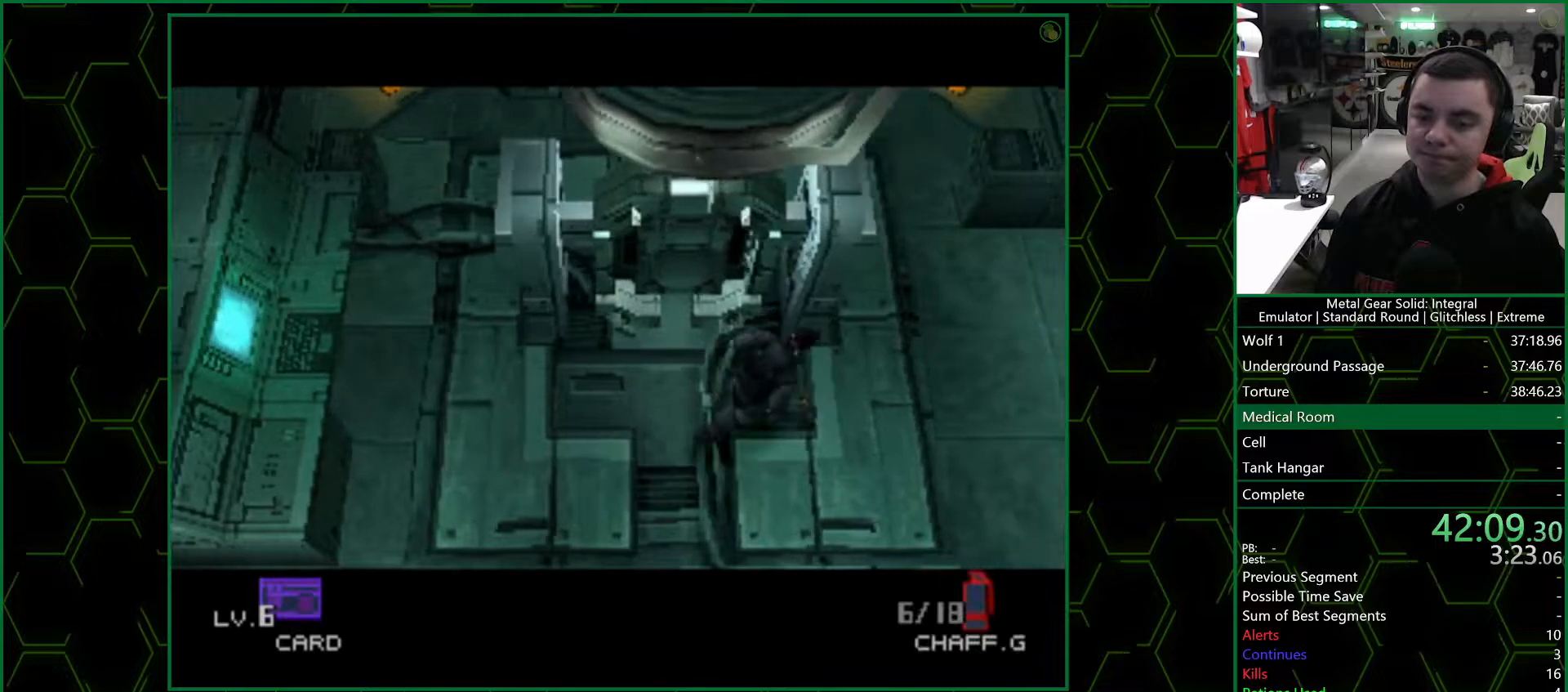
Gameplay with a controller (PlayStation layout); each line is a JSON object with the inputs held at the frame after it. "events" lists button and stick changes between this image and that frame as [ms after this image, input, new state], when the widget could be followed in between.
{"buttons": [], "left_stick": "up-right", "right_stick": "center", "events": [[200, "left_stick", "up-right"]]}
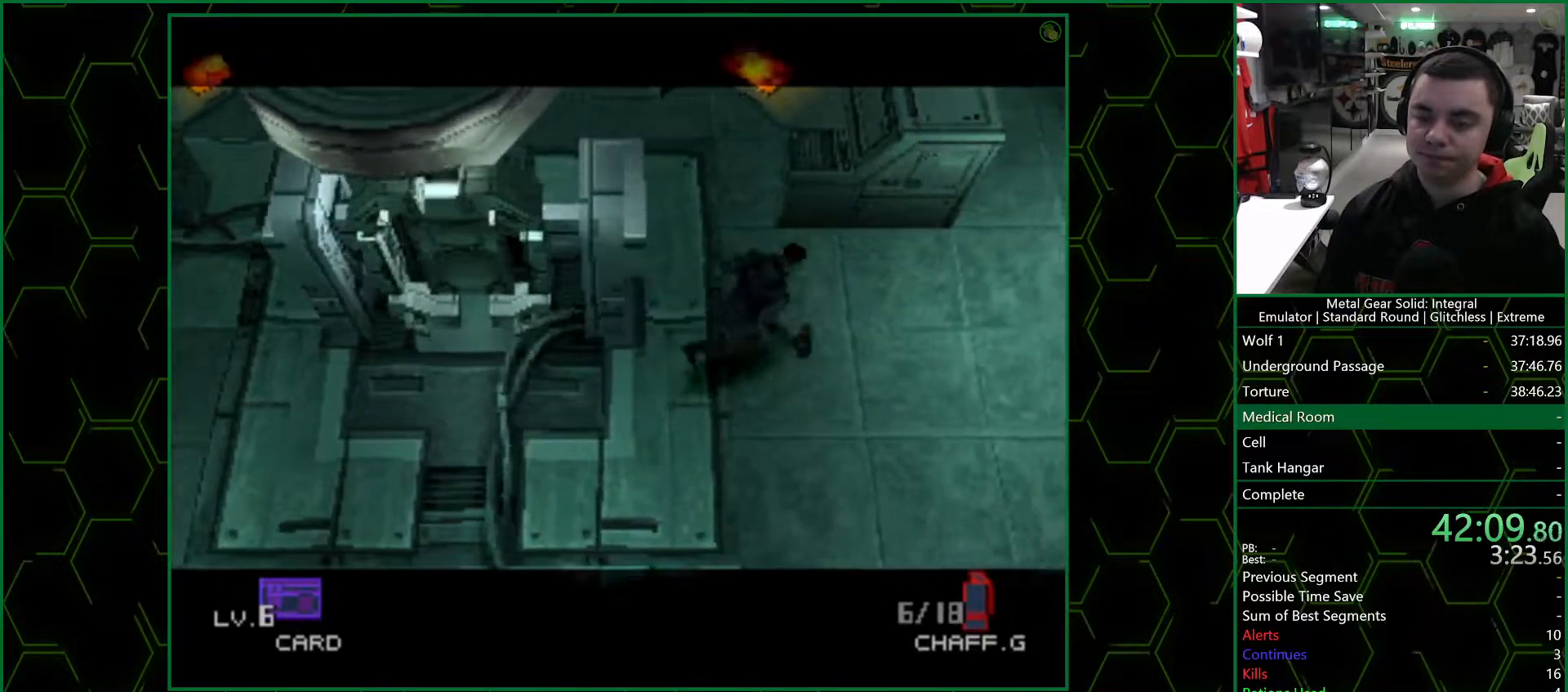
{"buttons": [], "left_stick": "up-right", "right_stick": "center", "events": []}
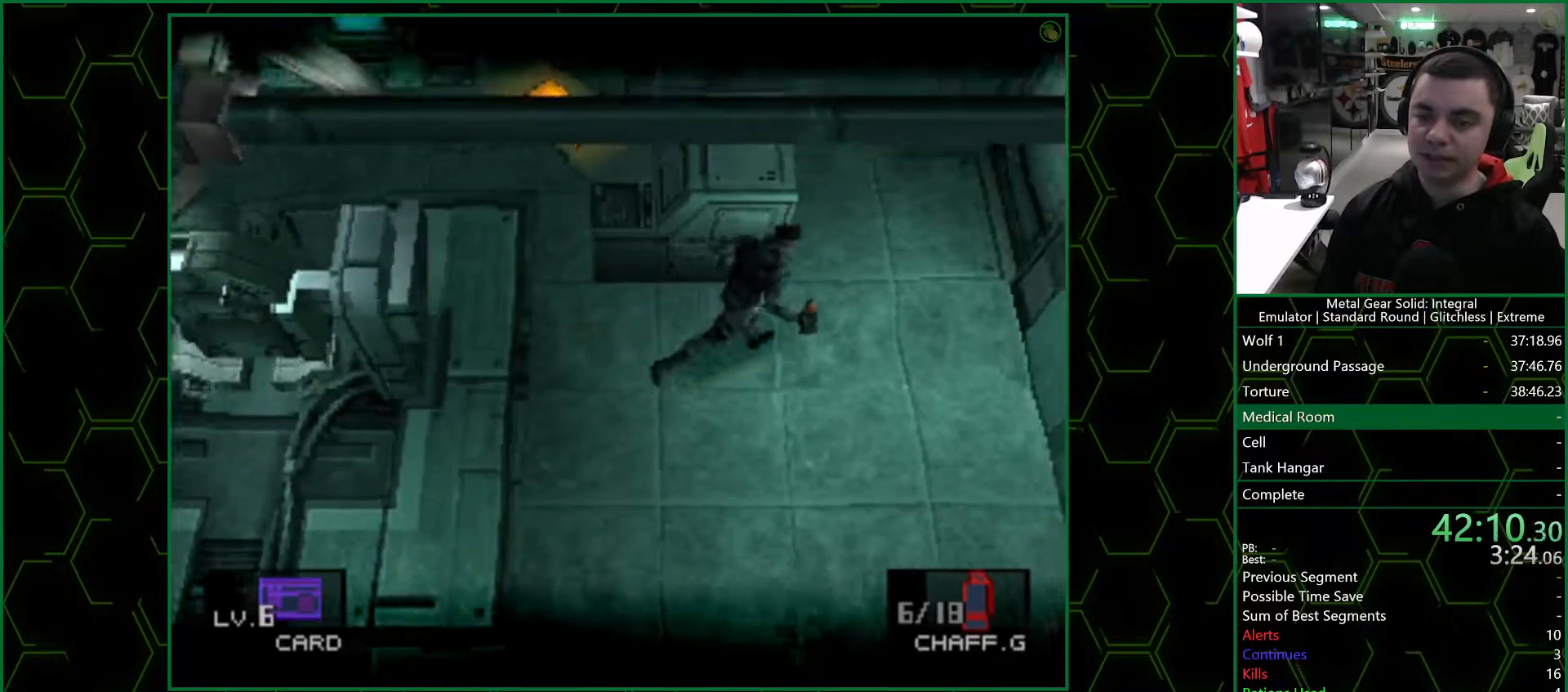
{"buttons": [], "left_stick": "up-right", "right_stick": "center", "events": []}
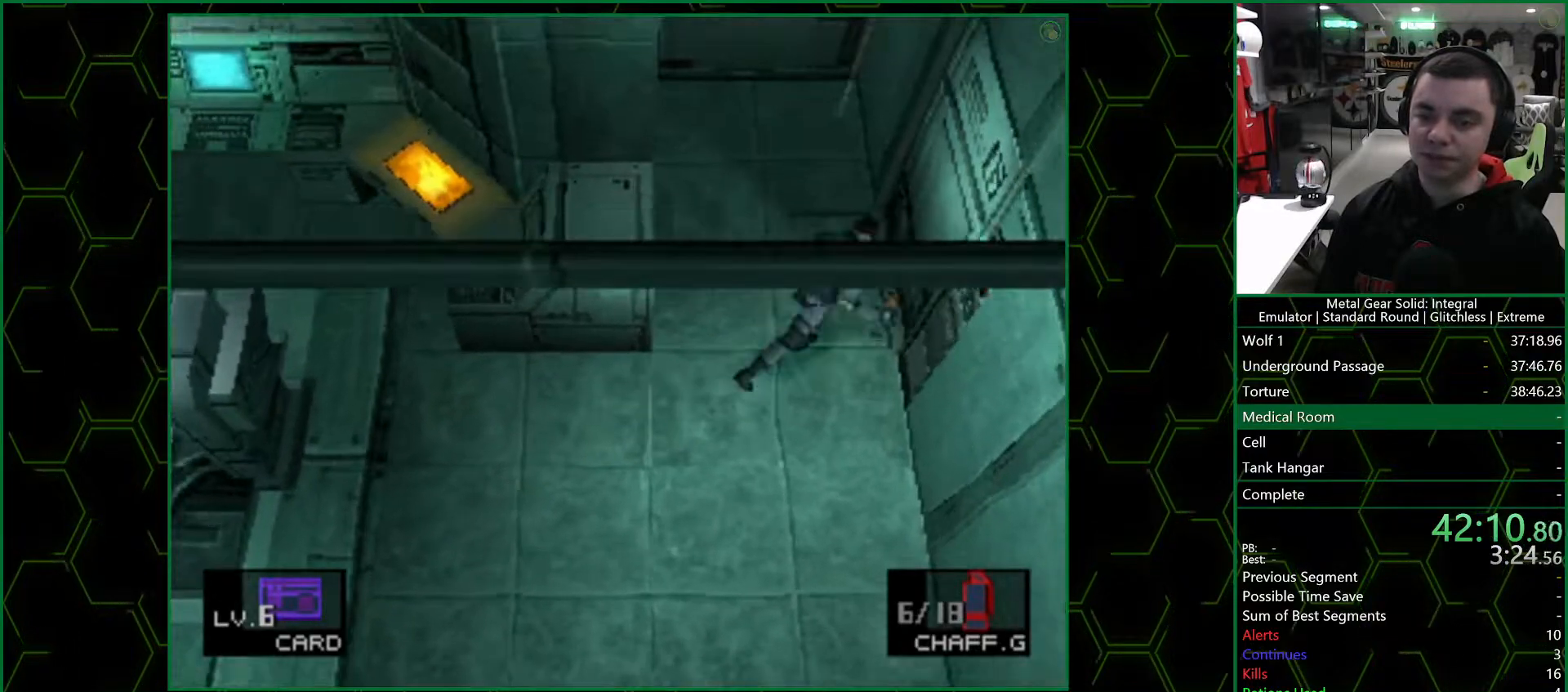
{"buttons": [], "left_stick": "up-right", "right_stick": "center", "events": []}
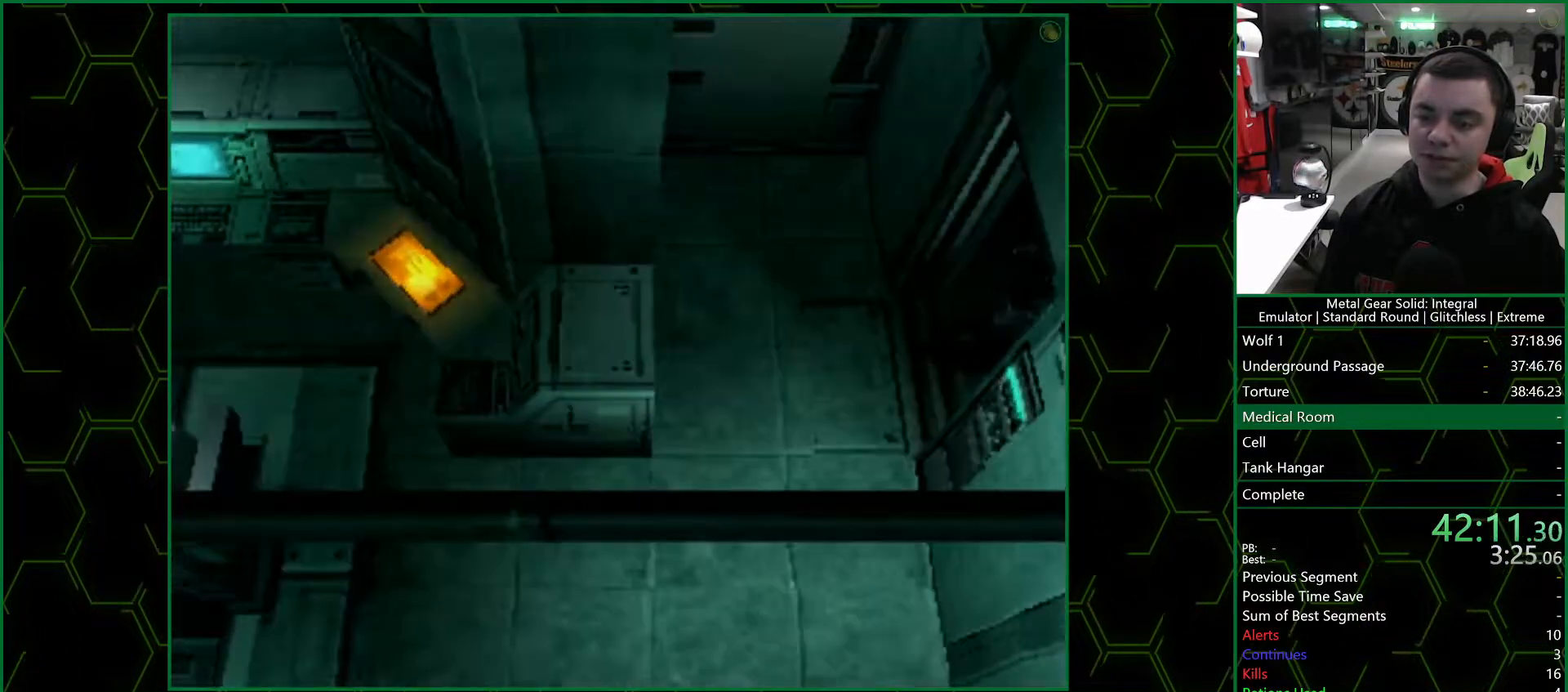
{"buttons": [], "left_stick": "center", "right_stick": "center", "events": [[367, "left_stick", "center"]]}
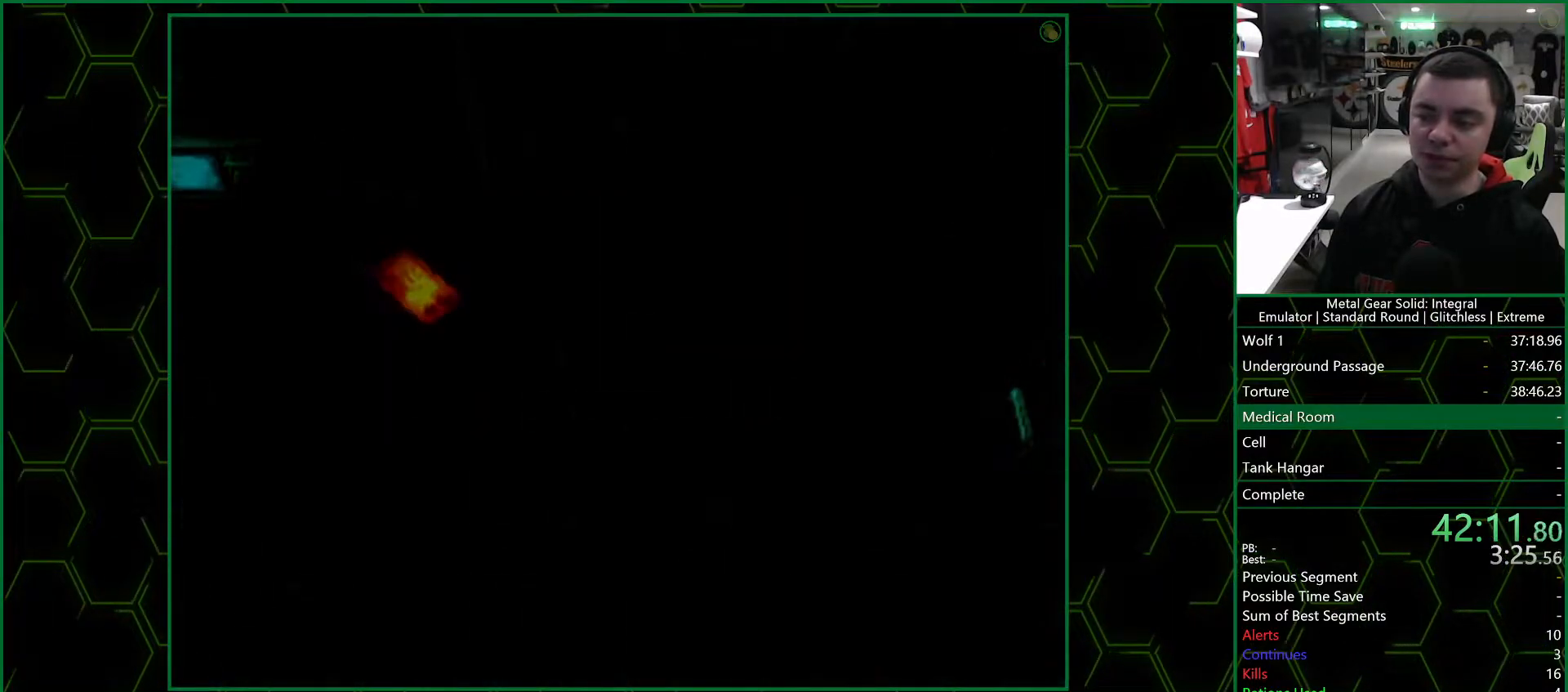
{"buttons": [], "left_stick": "center", "right_stick": "center", "events": []}
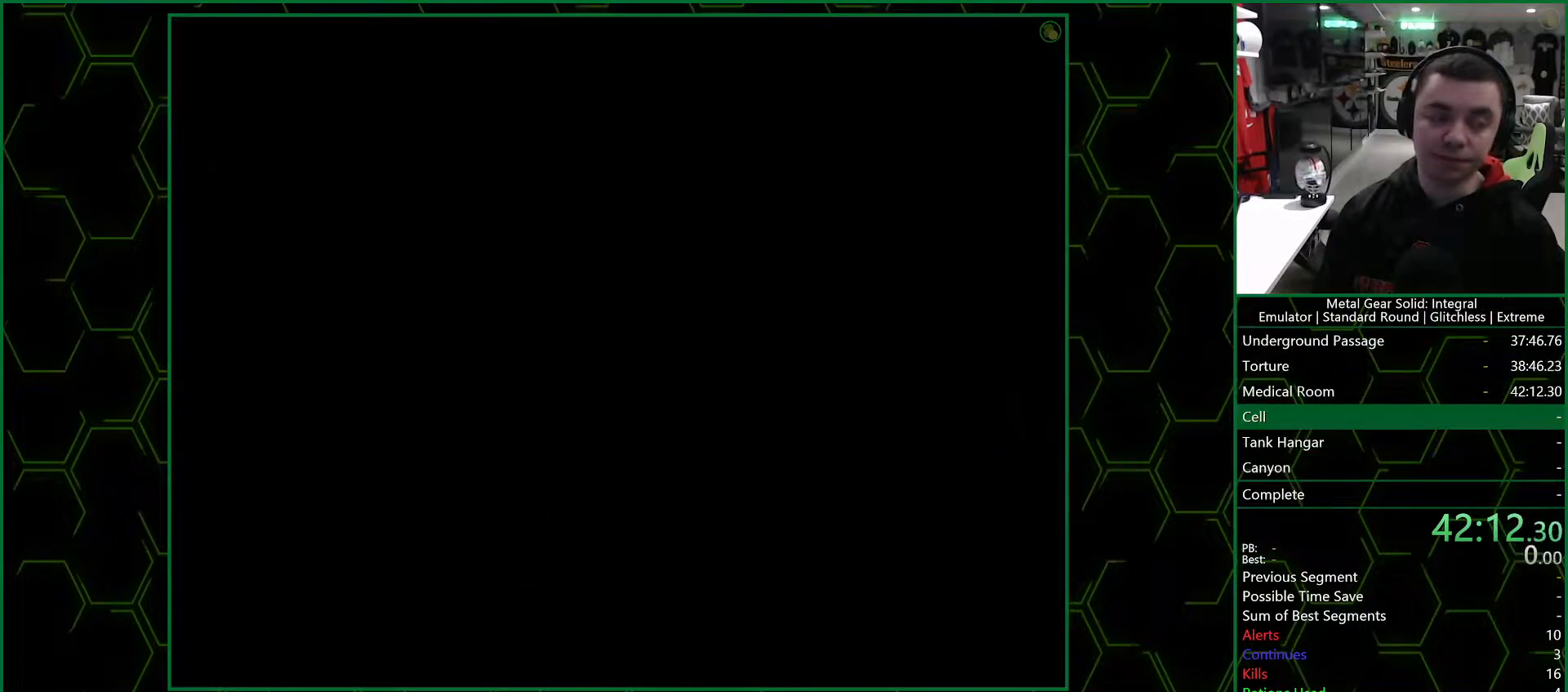
{"buttons": [], "left_stick": "up-right", "right_stick": "center", "events": [[133, "left_stick", "up-right"]]}
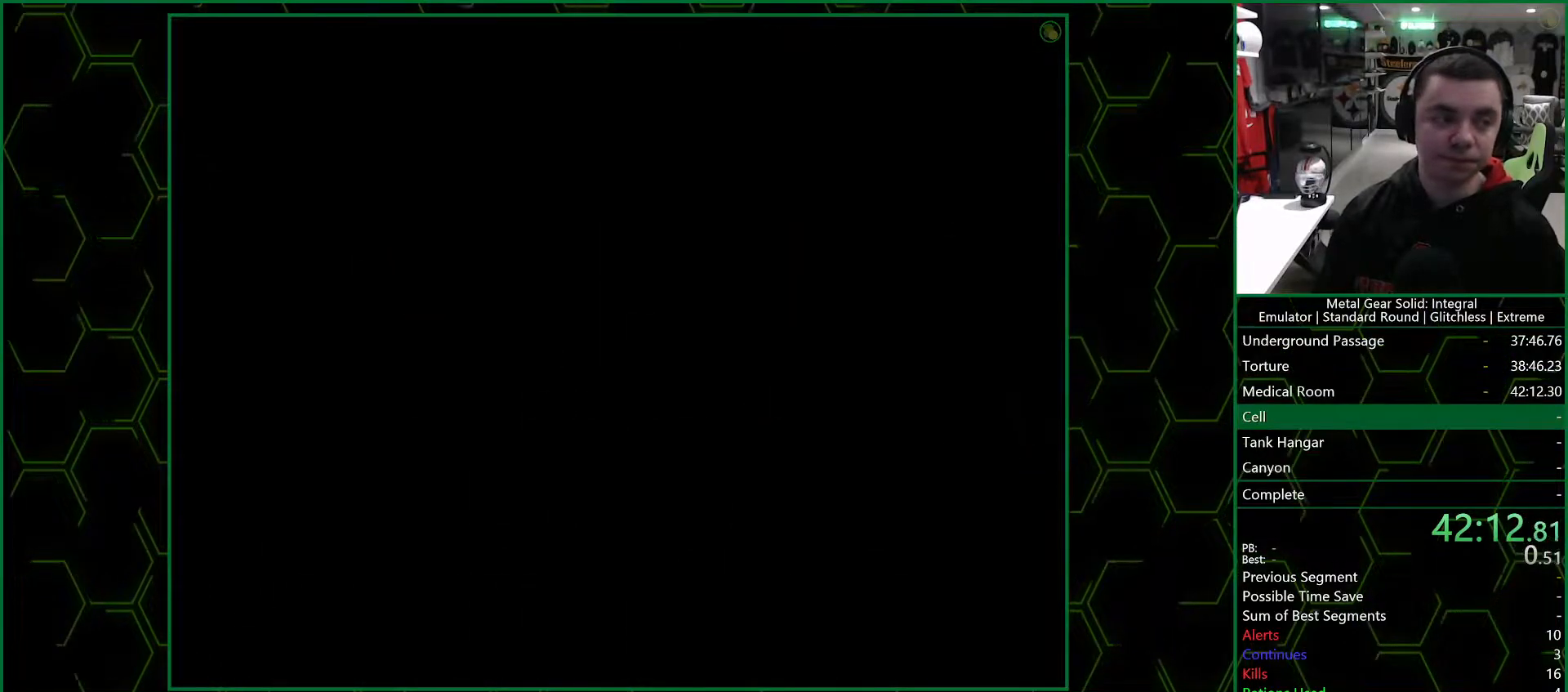
{"buttons": [], "left_stick": "up-right", "right_stick": "center", "events": []}
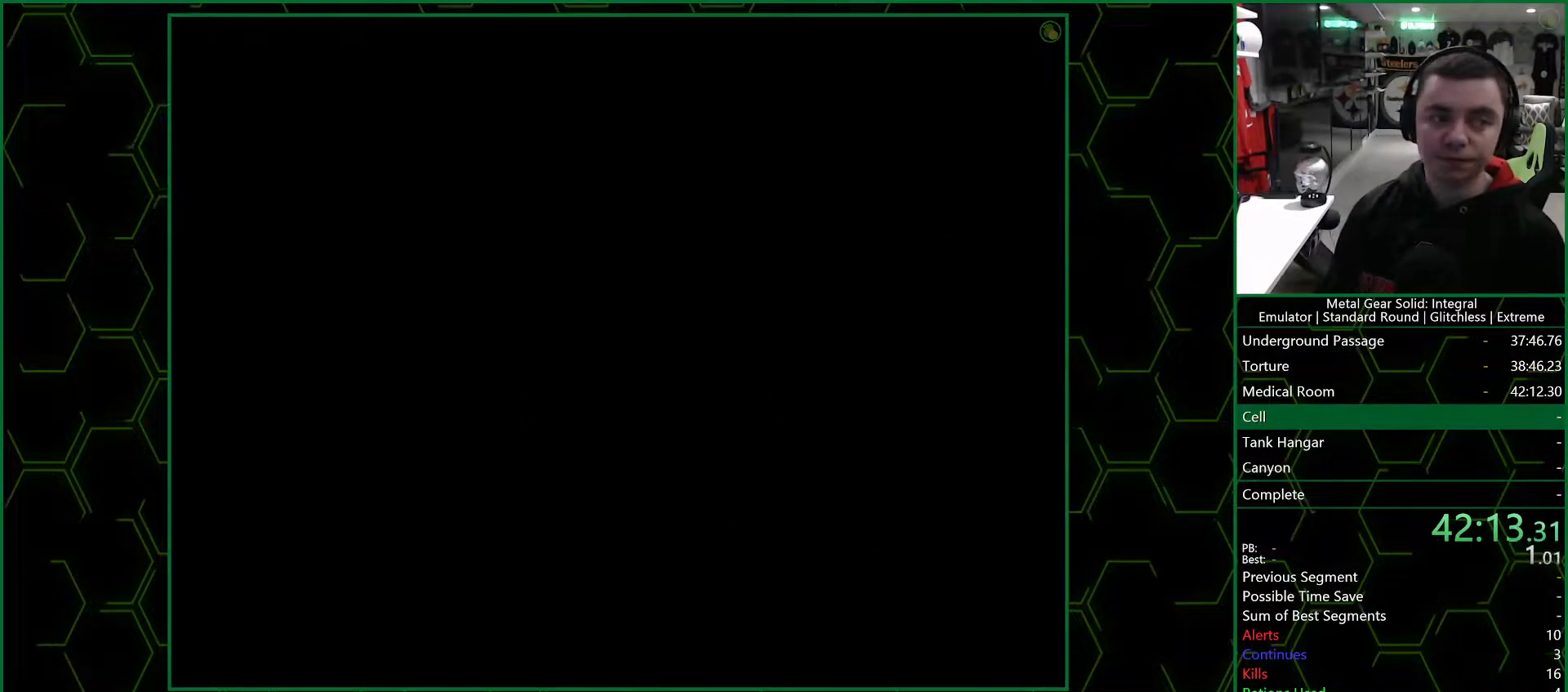
{"buttons": [], "left_stick": "up-right", "right_stick": "center", "events": []}
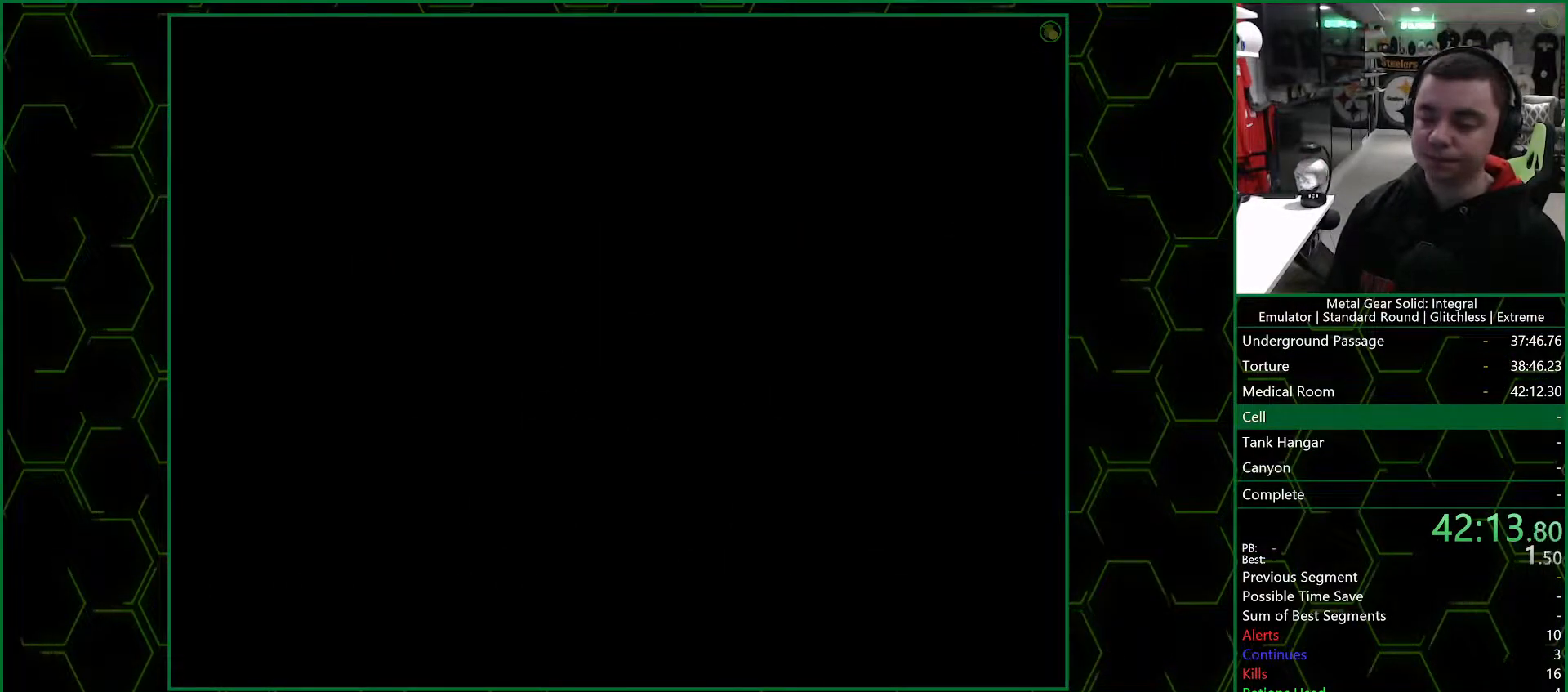
{"buttons": [], "left_stick": "up-right", "right_stick": "center", "events": []}
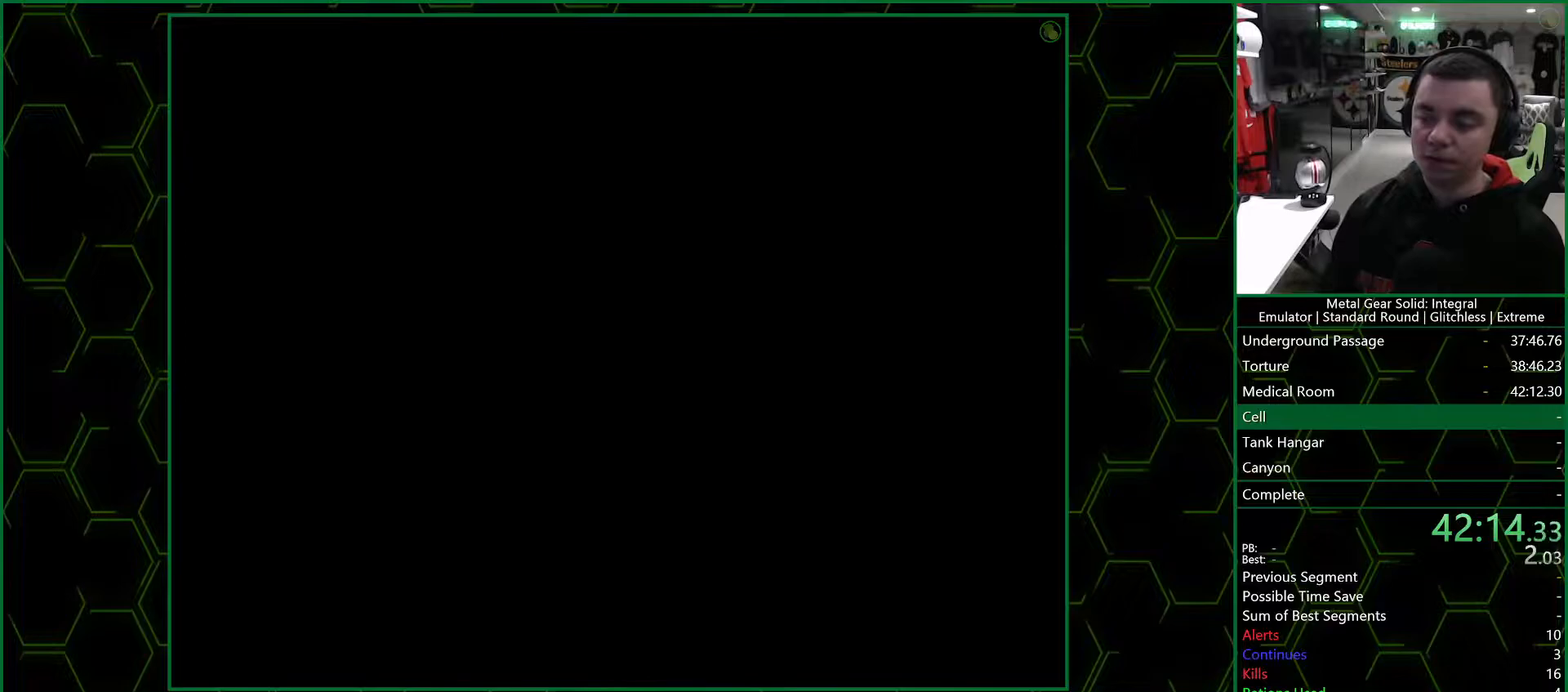
{"buttons": [], "left_stick": "up-right", "right_stick": "center", "events": []}
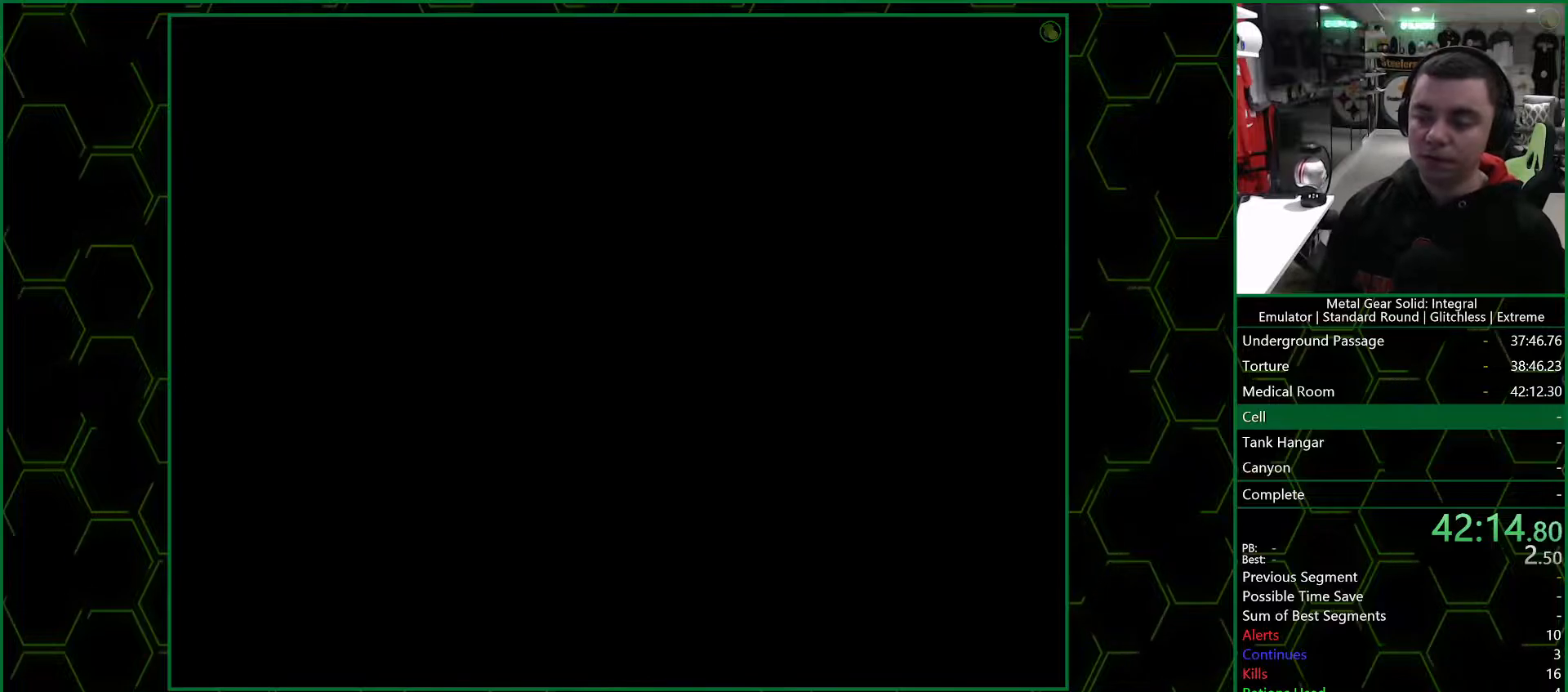
{"buttons": [], "left_stick": "up-right", "right_stick": "center", "events": []}
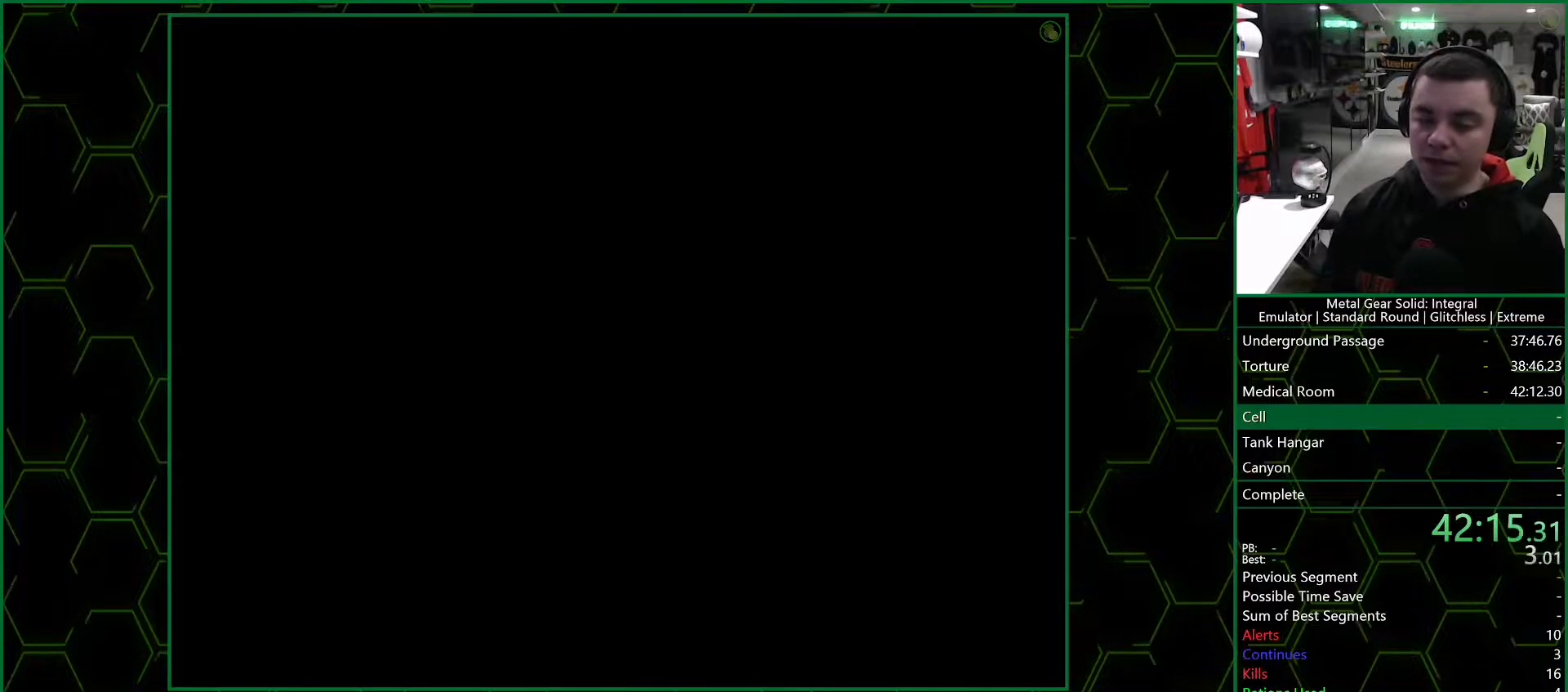
{"buttons": [], "left_stick": "up-right", "right_stick": "center", "events": []}
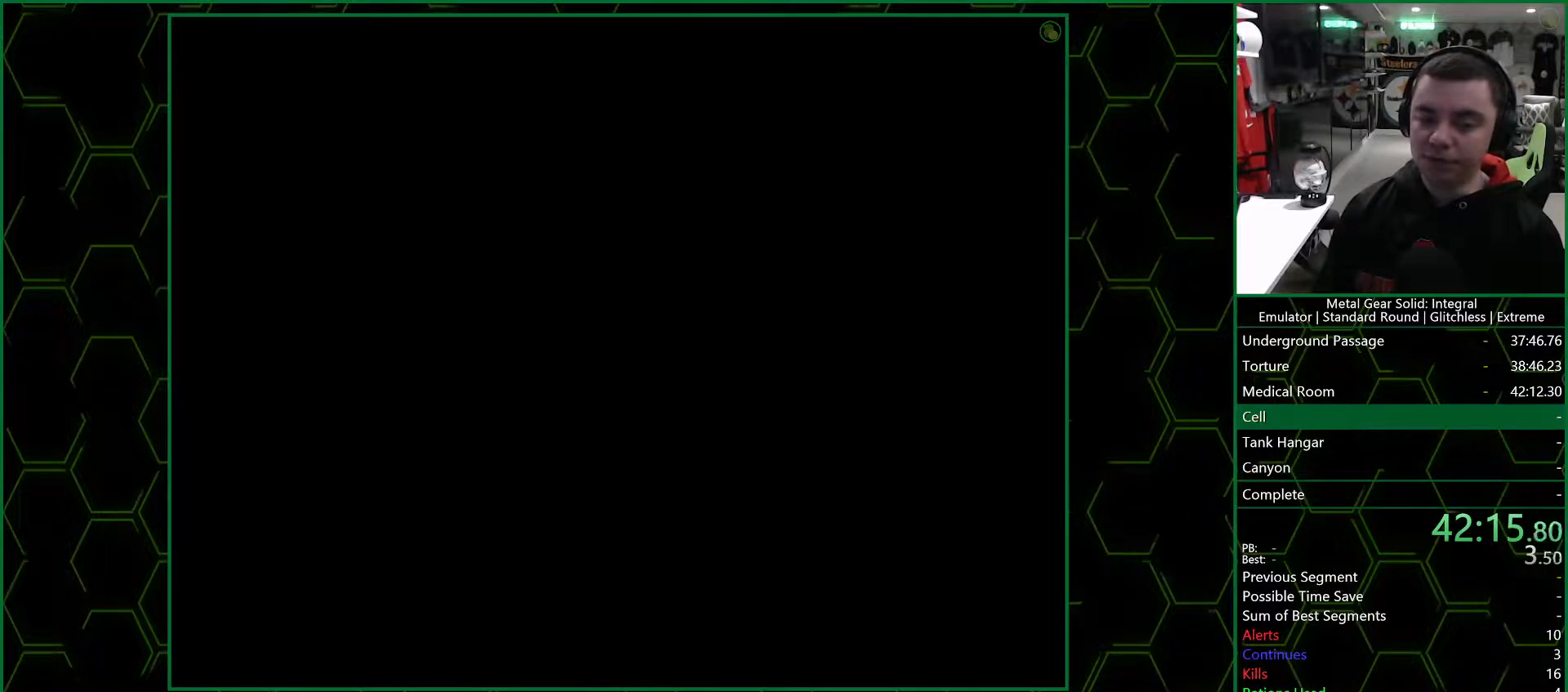
{"buttons": [], "left_stick": "up-right", "right_stick": "center", "events": []}
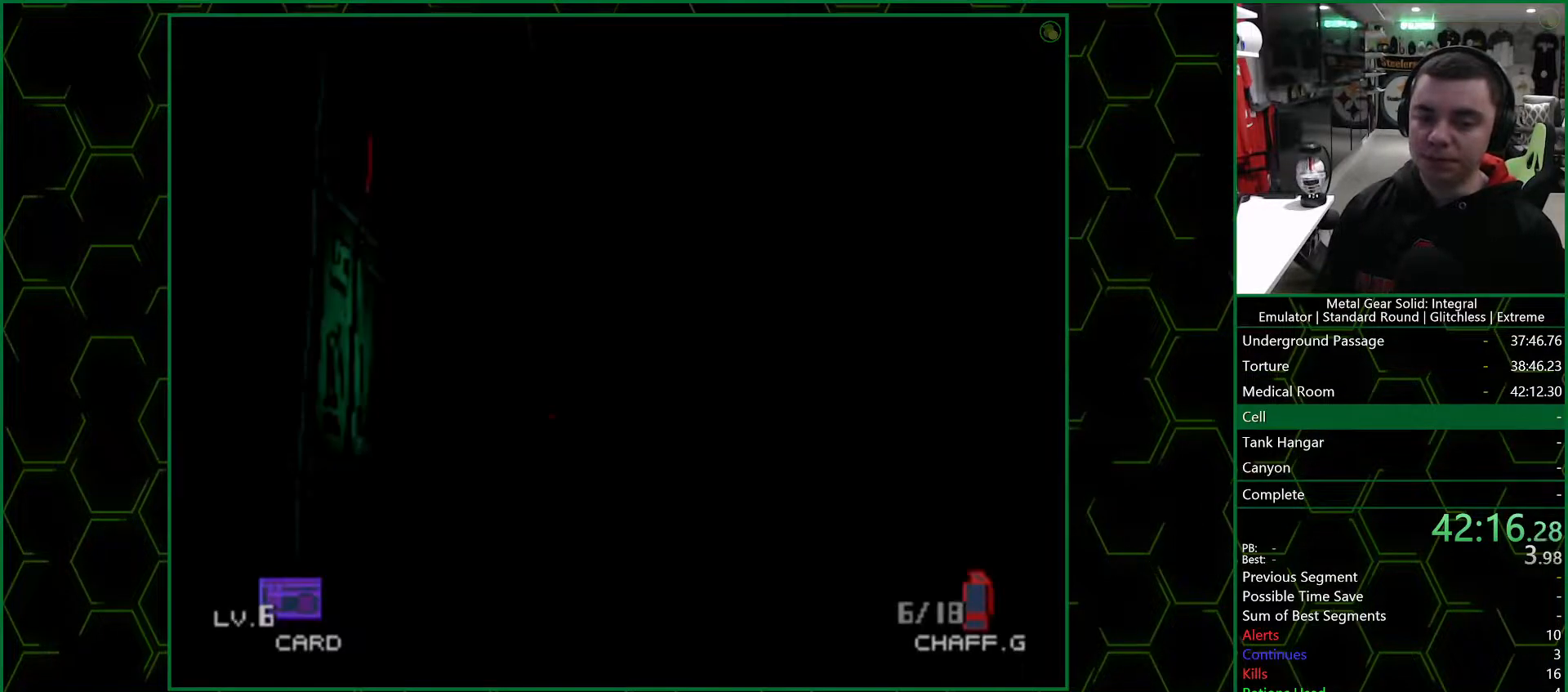
{"buttons": [], "left_stick": "up-right", "right_stick": "center", "events": []}
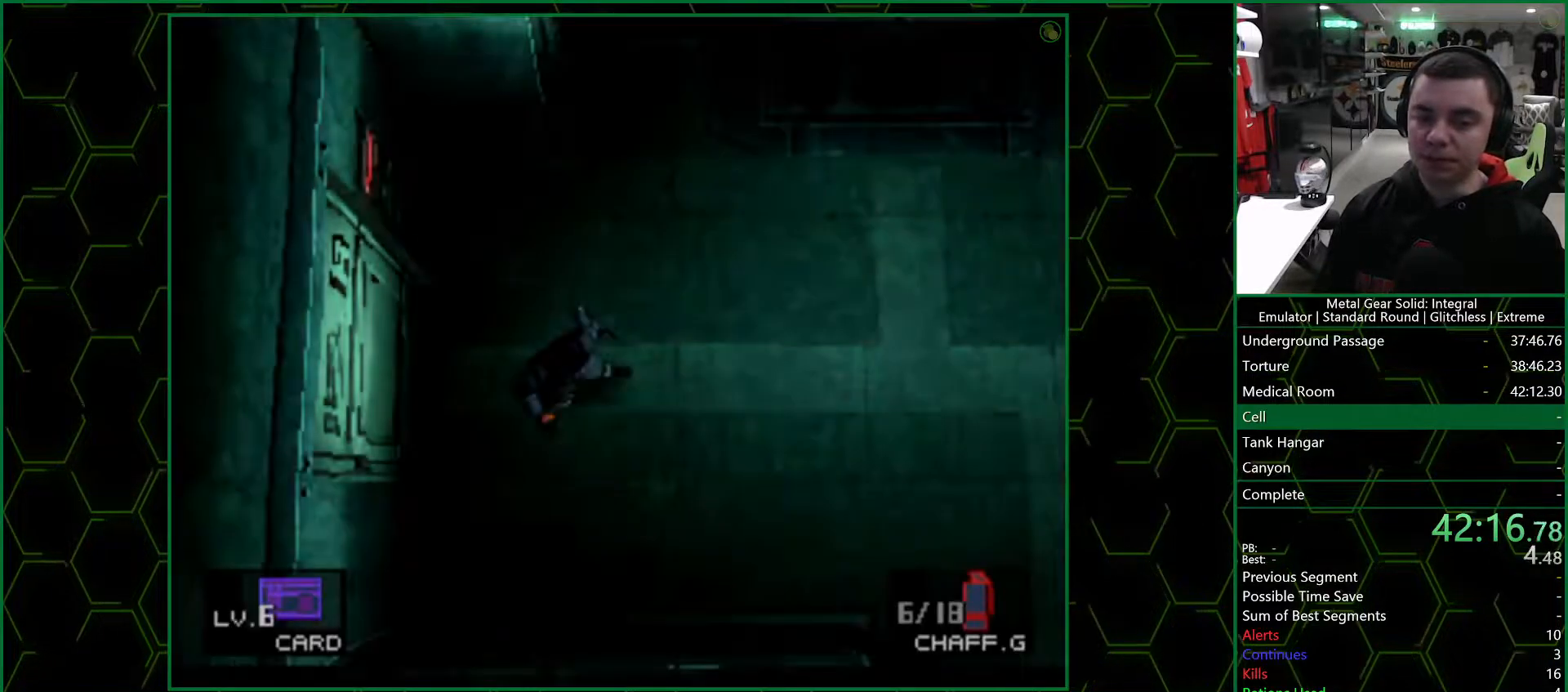
{"buttons": [], "left_stick": "up-right", "right_stick": "center", "events": []}
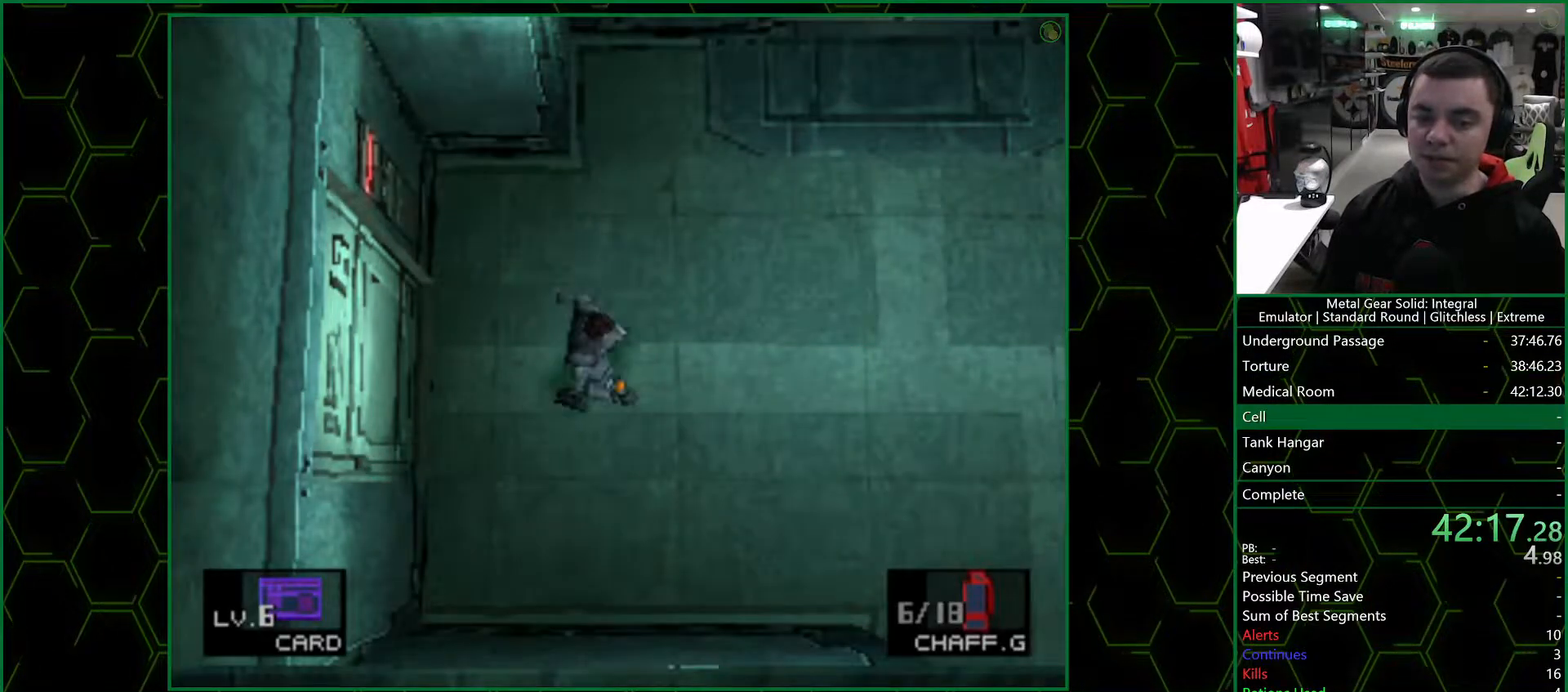
{"buttons": [], "left_stick": "up-right", "right_stick": "center", "events": []}
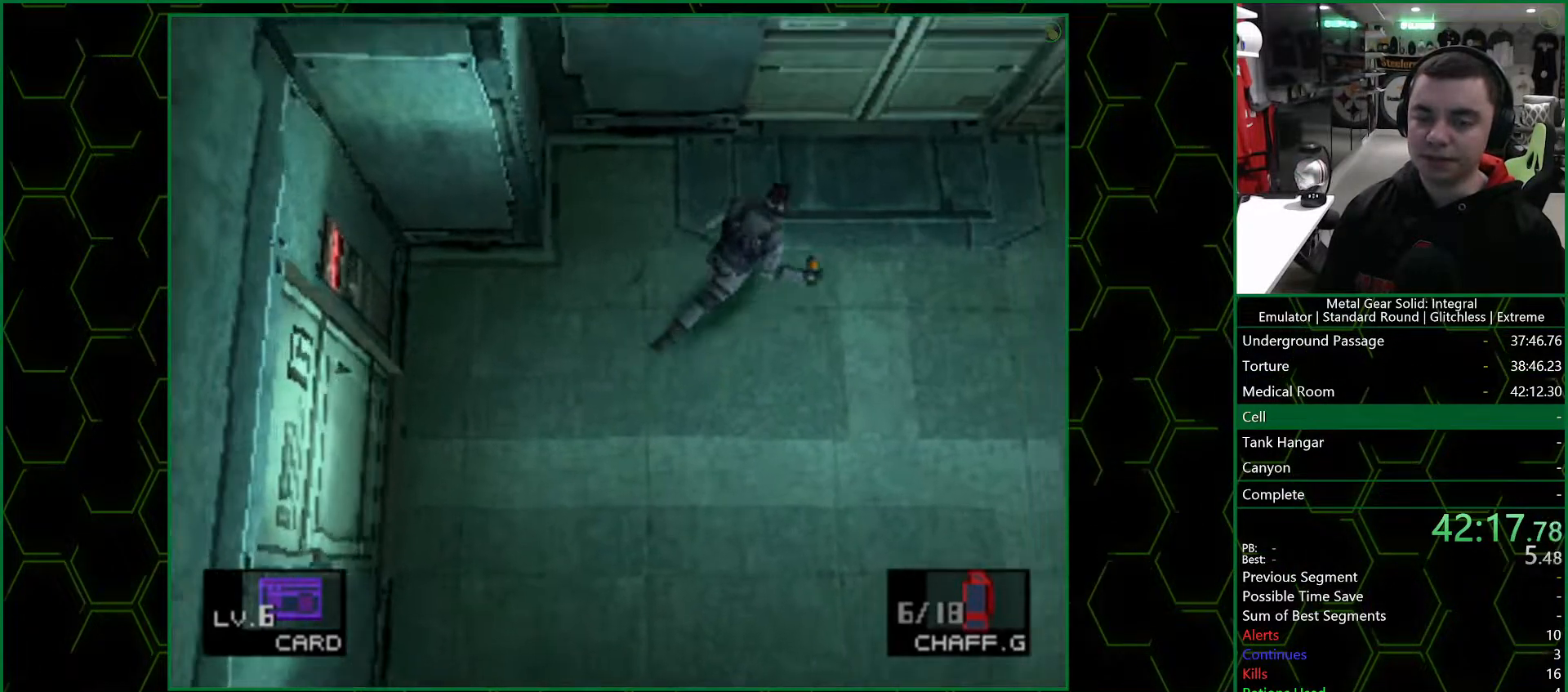
{"buttons": [], "left_stick": "right", "right_stick": "center", "events": [[17, "left_stick", "right"]]}
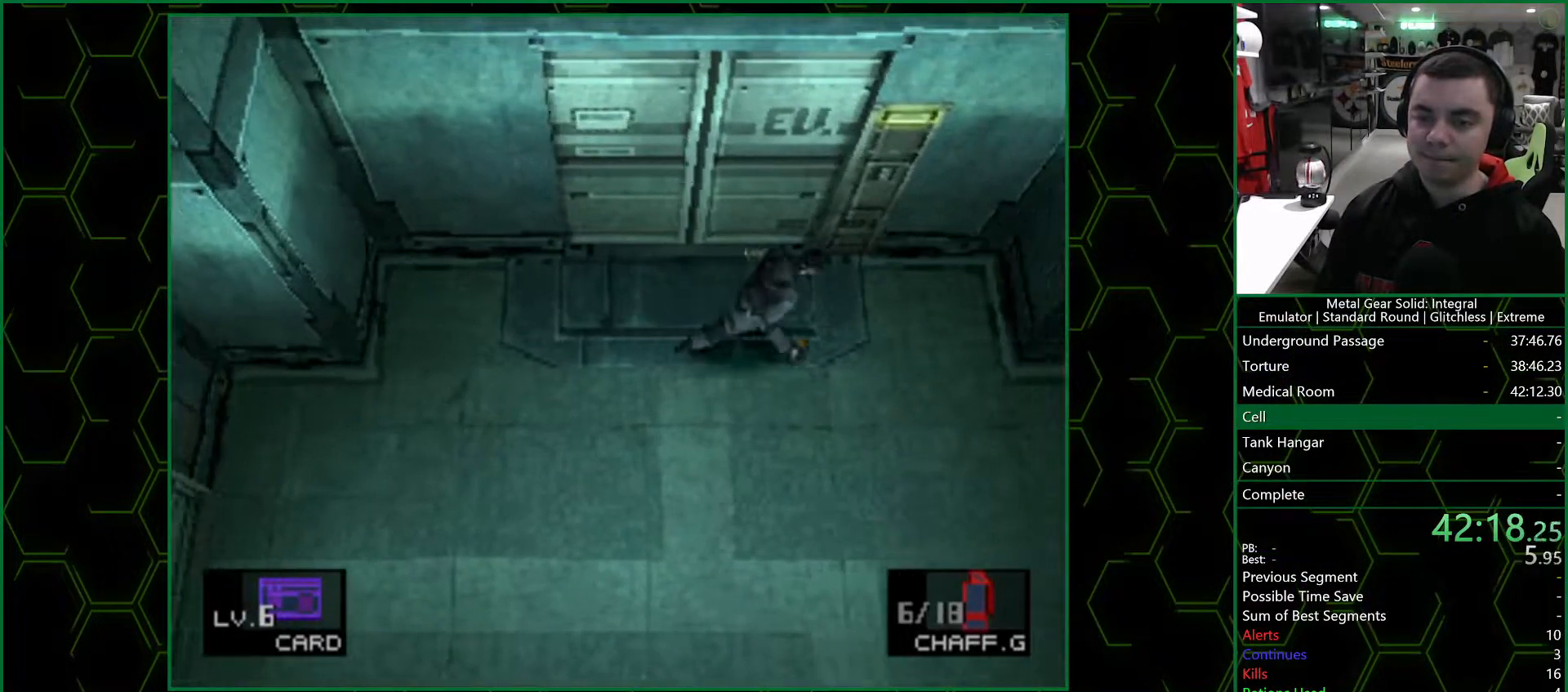
{"buttons": ["CIRCLE"], "left_stick": "center", "right_stick": "center", "events": [[117, "left_stick", "up"], [200, "CIRCLE", "down"], [217, "left_stick", "center"], [267, "CIRCLE", "up"], [333, "CIRCLE", "down"], [383, "CIRCLE", "up"], [467, "CIRCLE", "down"]]}
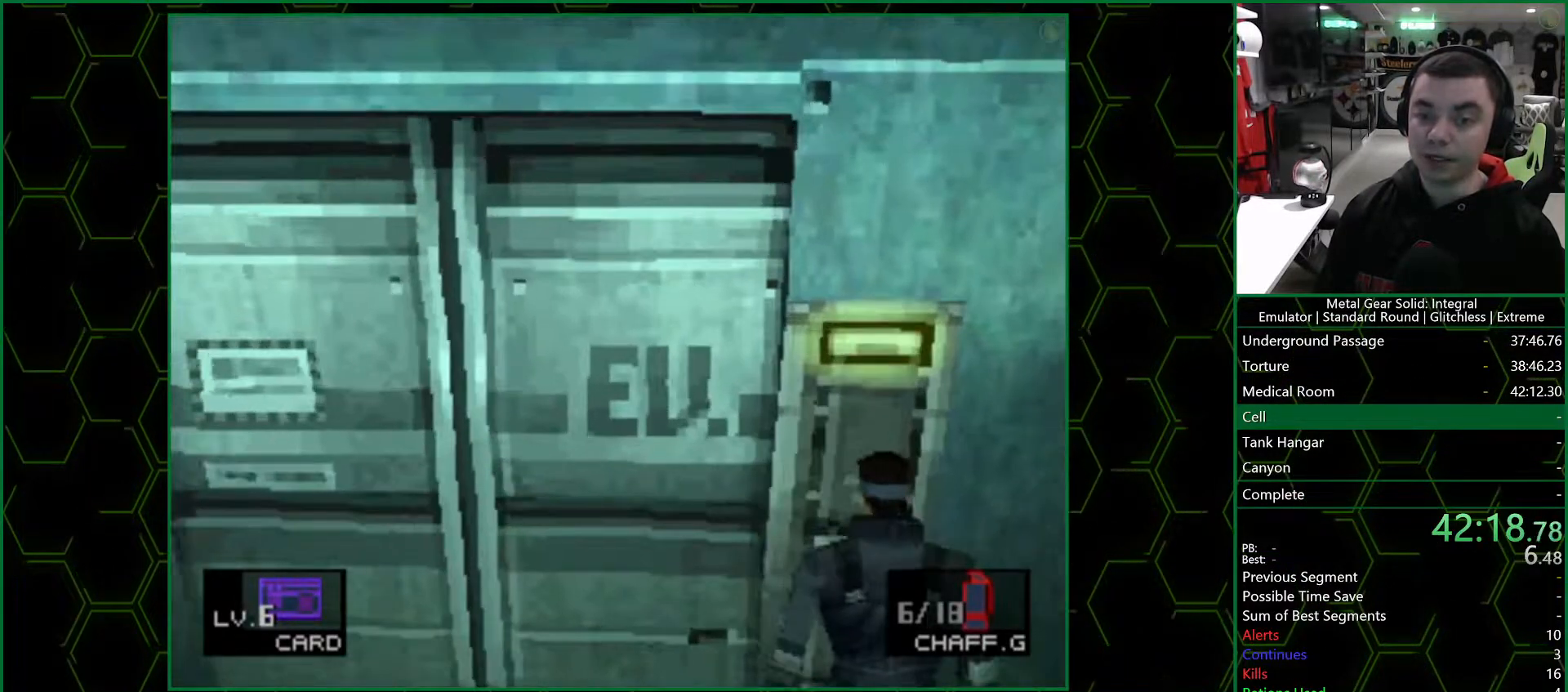
{"buttons": [], "left_stick": "center", "right_stick": "center", "events": [[17, "CIRCLE", "up"], [100, "CIRCLE", "down"], [167, "CIRCLE", "up"], [267, "CIRCLE", "down"], [317, "CIRCLE", "up"], [383, "CIRCLE", "down"], [433, "CIRCLE", "up"]]}
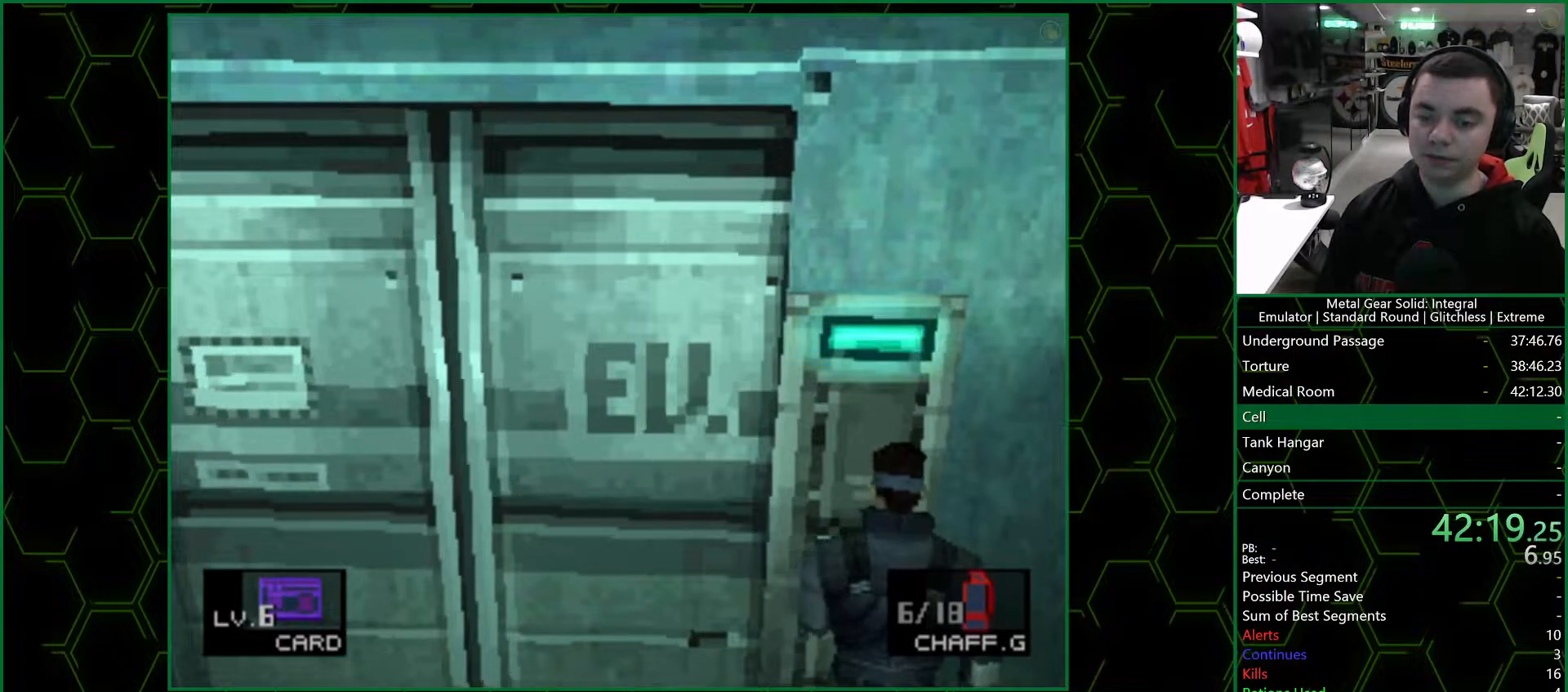
{"buttons": [], "left_stick": "center", "right_stick": "center", "events": [[17, "CIRCLE", "down"], [83, "CIRCLE", "up"], [167, "CIRCLE", "down"], [400, "CIRCLE", "up"], [450, "CIRCLE", "down"], [483, "CIRCLE", "up"]]}
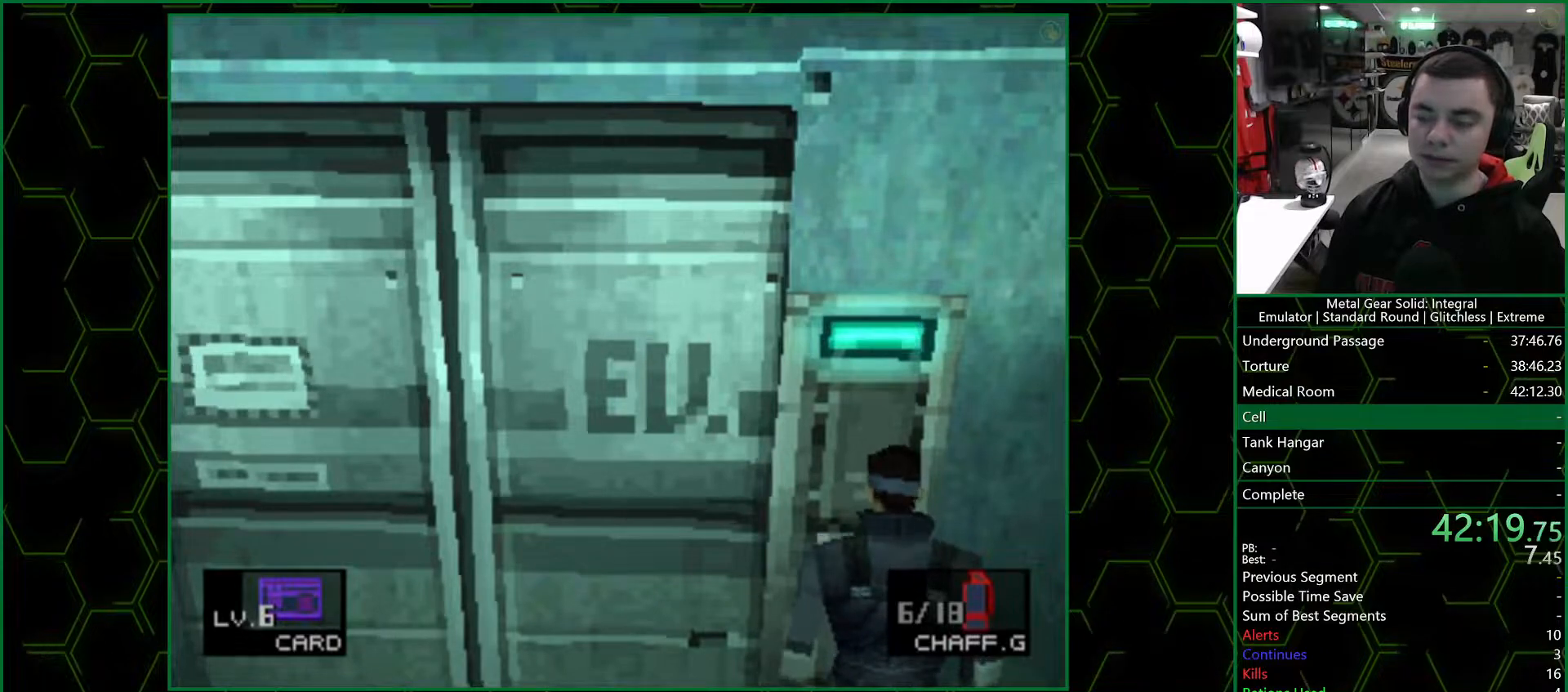
{"buttons": [], "left_stick": "center", "right_stick": "center", "events": [[83, "CIRCLE", "down"], [133, "CIRCLE", "up"], [200, "CIRCLE", "down"], [250, "CIRCLE", "up"], [317, "CIRCLE", "down"], [367, "CIRCLE", "up"], [433, "CIRCLE", "down"], [500, "CIRCLE", "up"]]}
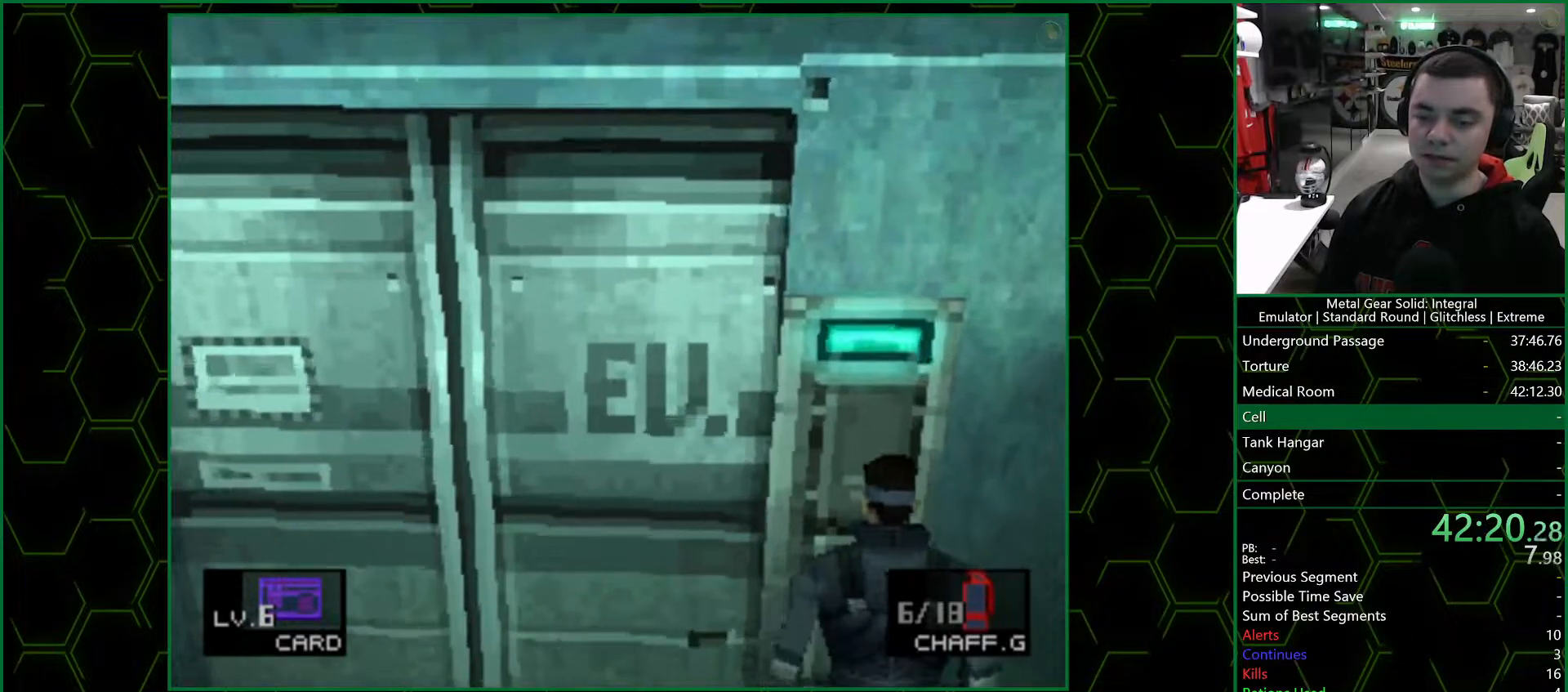
{"buttons": [], "left_stick": "center", "right_stick": "center", "events": []}
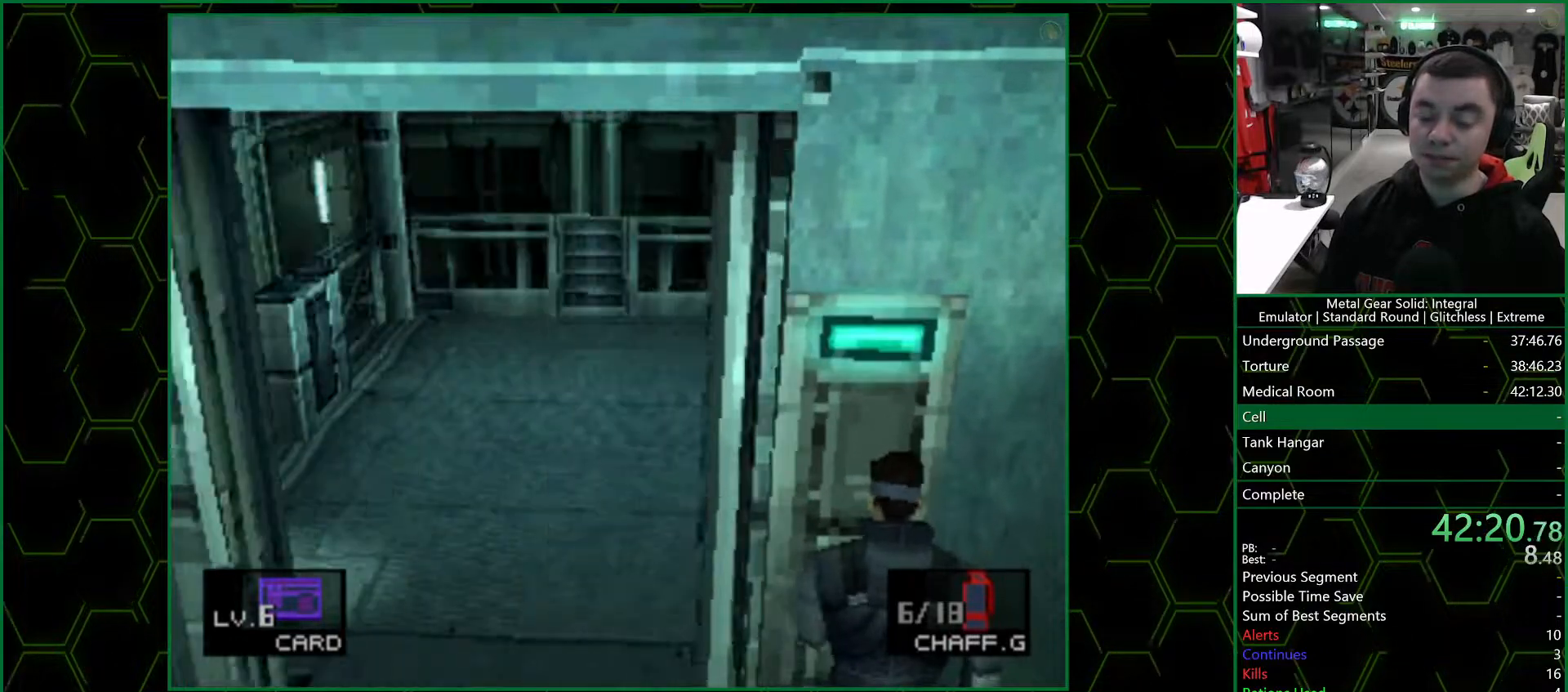
{"buttons": [], "left_stick": "up-left", "right_stick": "center", "events": [[50, "left_stick", "up-left"]]}
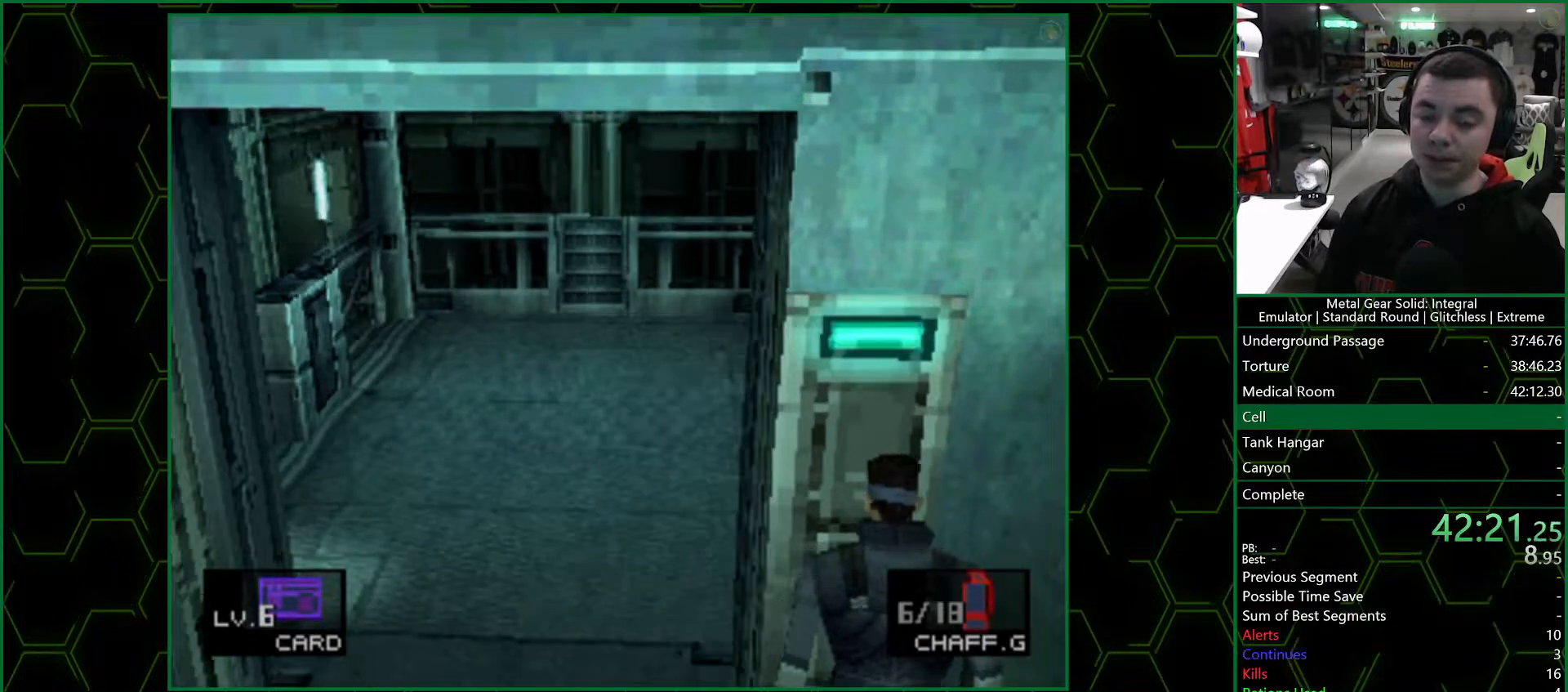
{"buttons": [], "left_stick": "up-left", "right_stick": "center", "events": []}
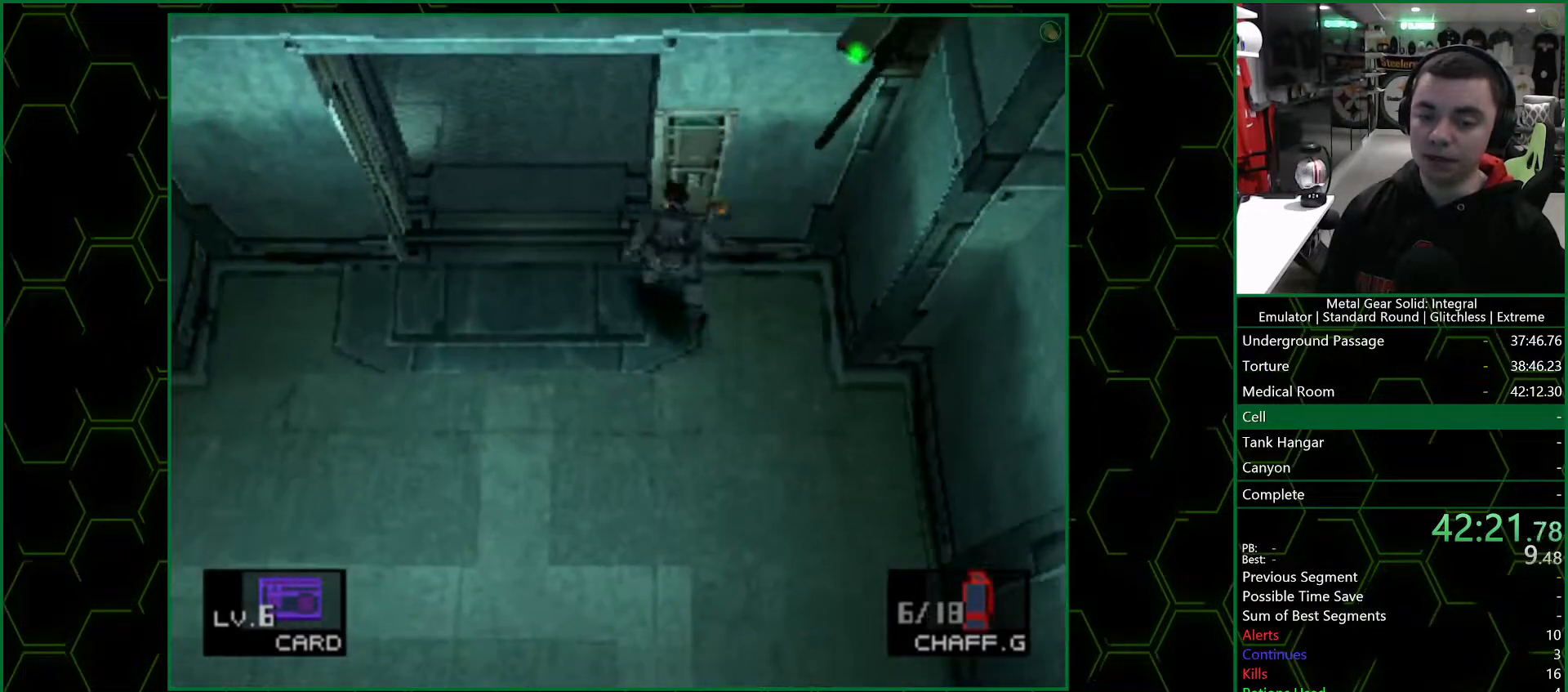
{"buttons": [], "left_stick": "up-left", "right_stick": "center", "events": []}
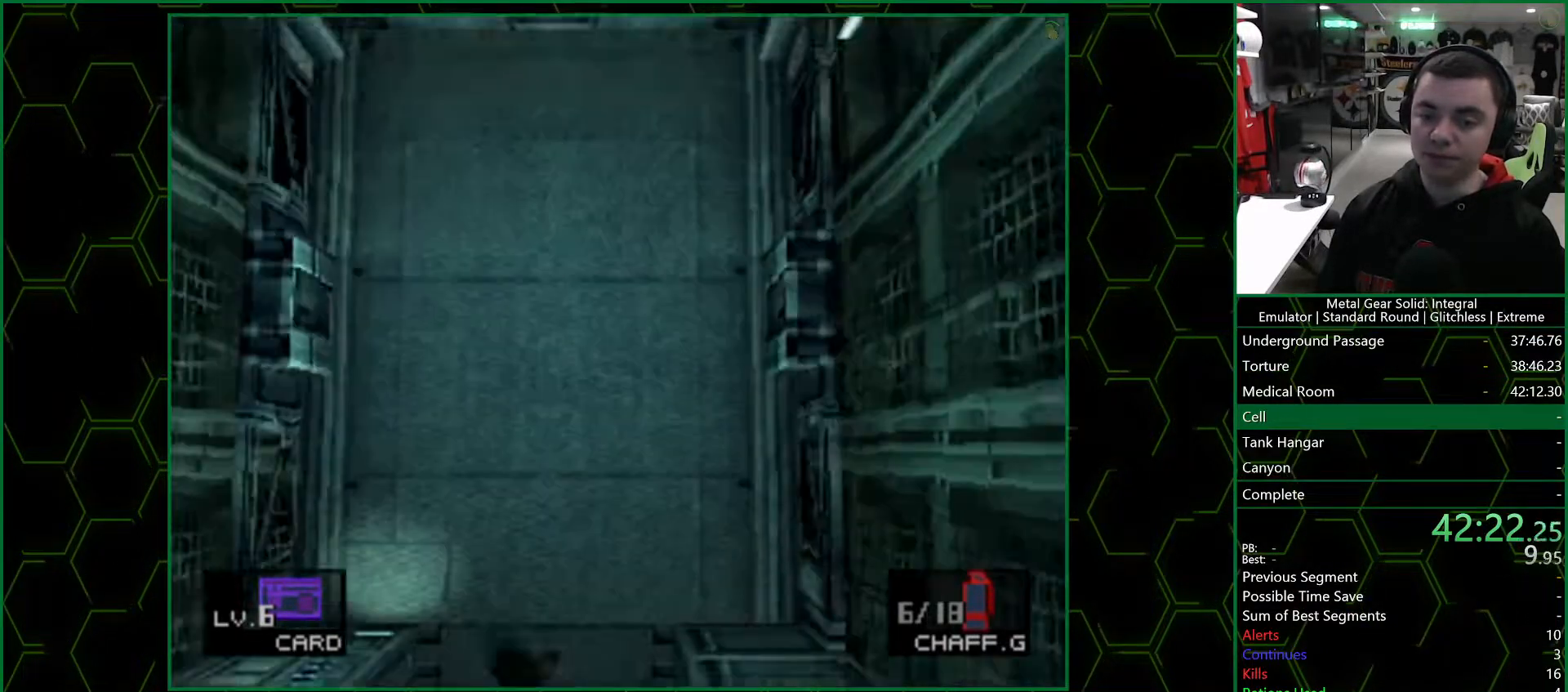
{"buttons": [], "left_stick": "down", "right_stick": "center", "events": [[383, "left_stick", "down-left"], [433, "left_stick", "down"]]}
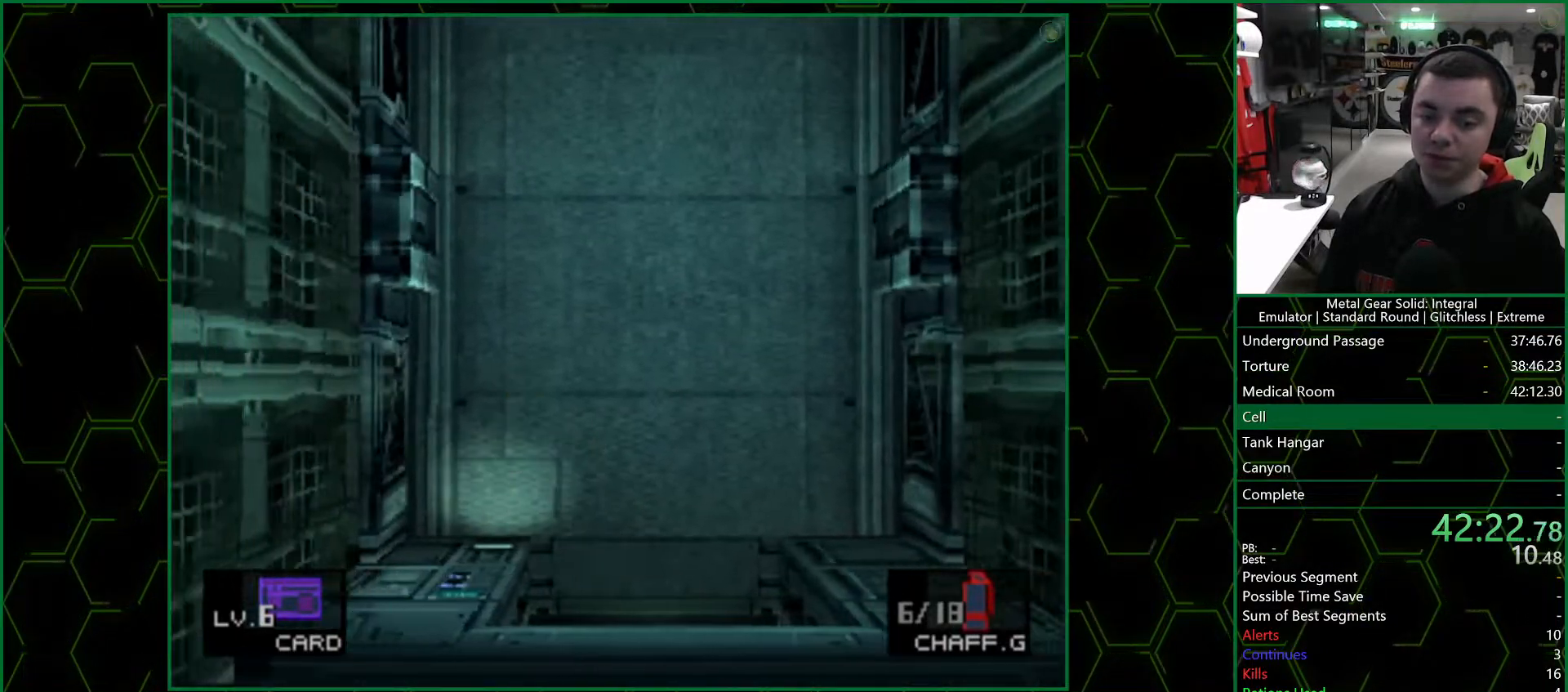
{"buttons": [], "left_stick": "center", "right_stick": "center", "events": [[133, "left_stick", "center"], [417, "DPAD_UP", "down"], [500, "DPAD_UP", "up"]]}
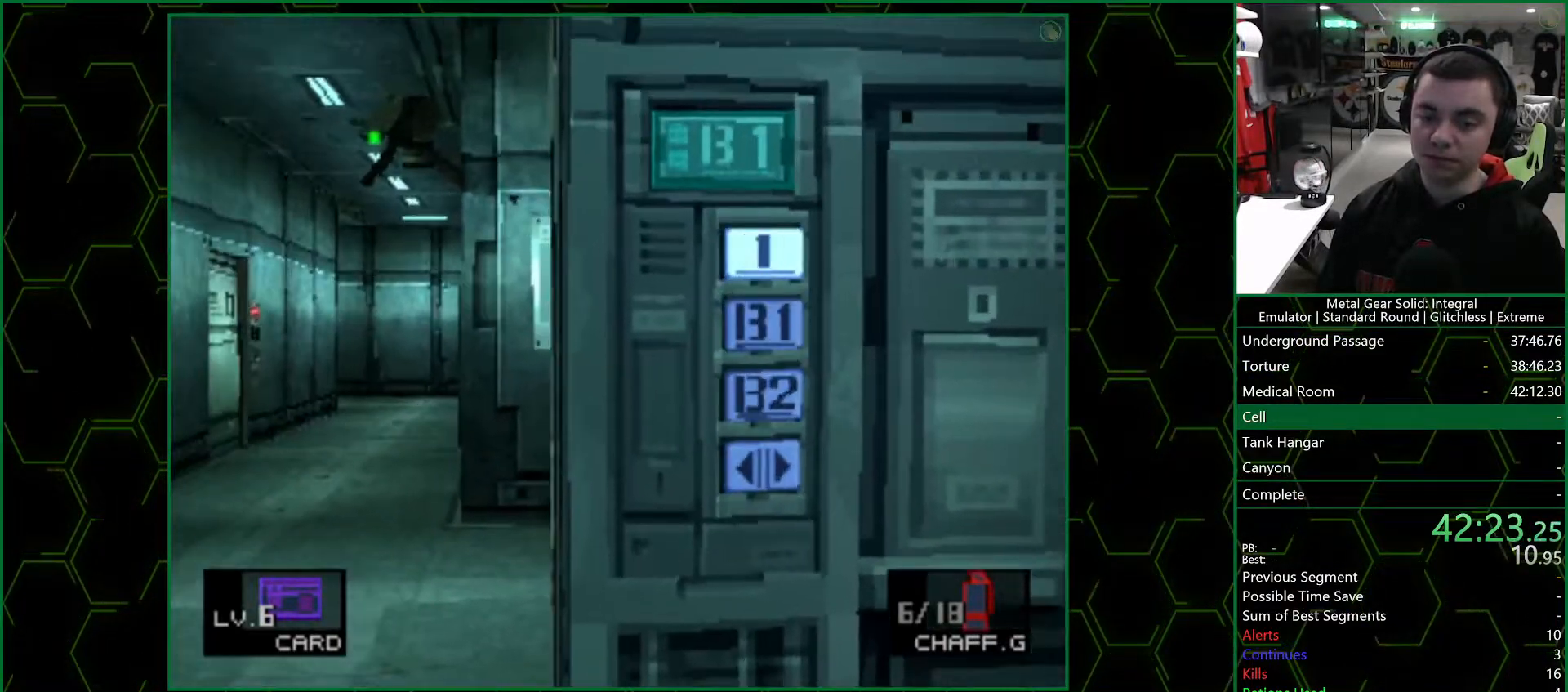
{"buttons": [], "left_stick": "center", "right_stick": "center", "events": [[100, "CIRCLE", "down"], [150, "CIRCLE", "up"]]}